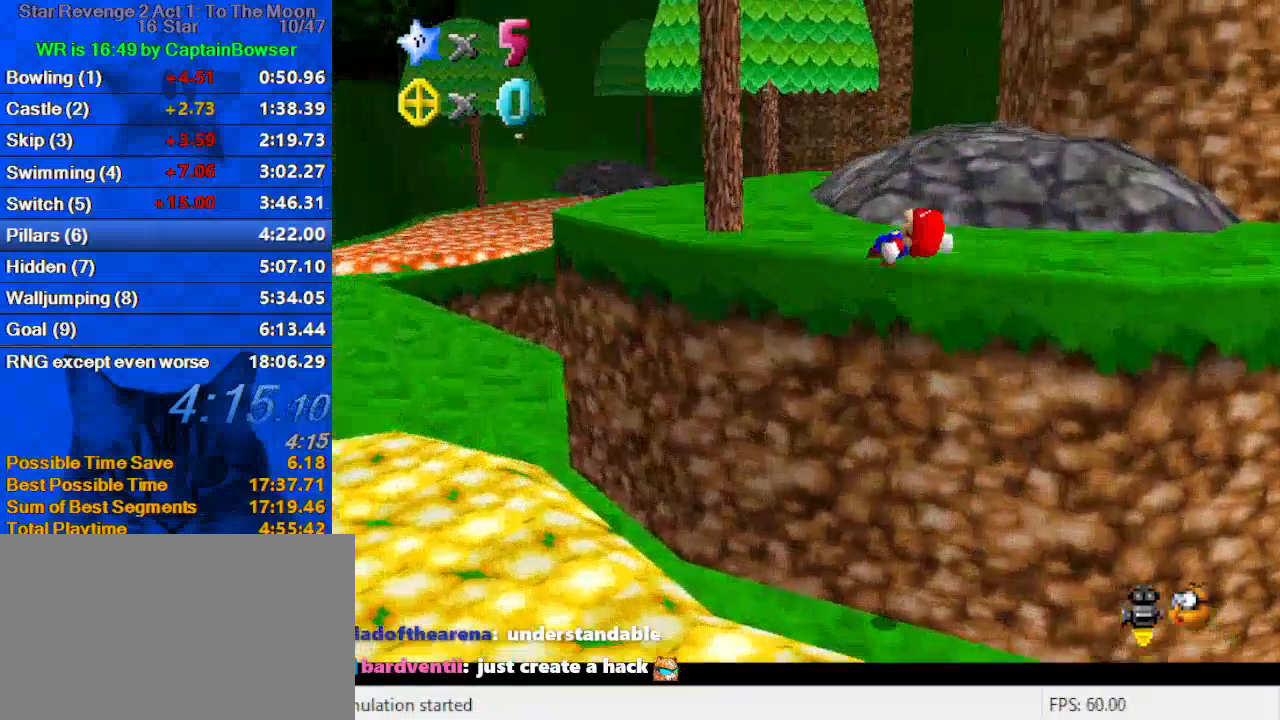
Gameplay with keyboard; each line is a JSON object with the keys held at the frame after it. "events" lists presses ("down") and releases ("up") of "a", "c", "ctrl", "d", "down", "left", "return", "right", "s", "shift", "up", "w", "x" and "y" between this image and that frame as [ms after this image, input, new state], when the widget could be followed in between. No other keys are recorded. Mouse input is not recorded.
{"keys": ["ctrl", "up"], "events": [[300, "right", "down"], [467, "ctrl", "down"], [500, "right", "up"], [500, "shift", "up"]]}
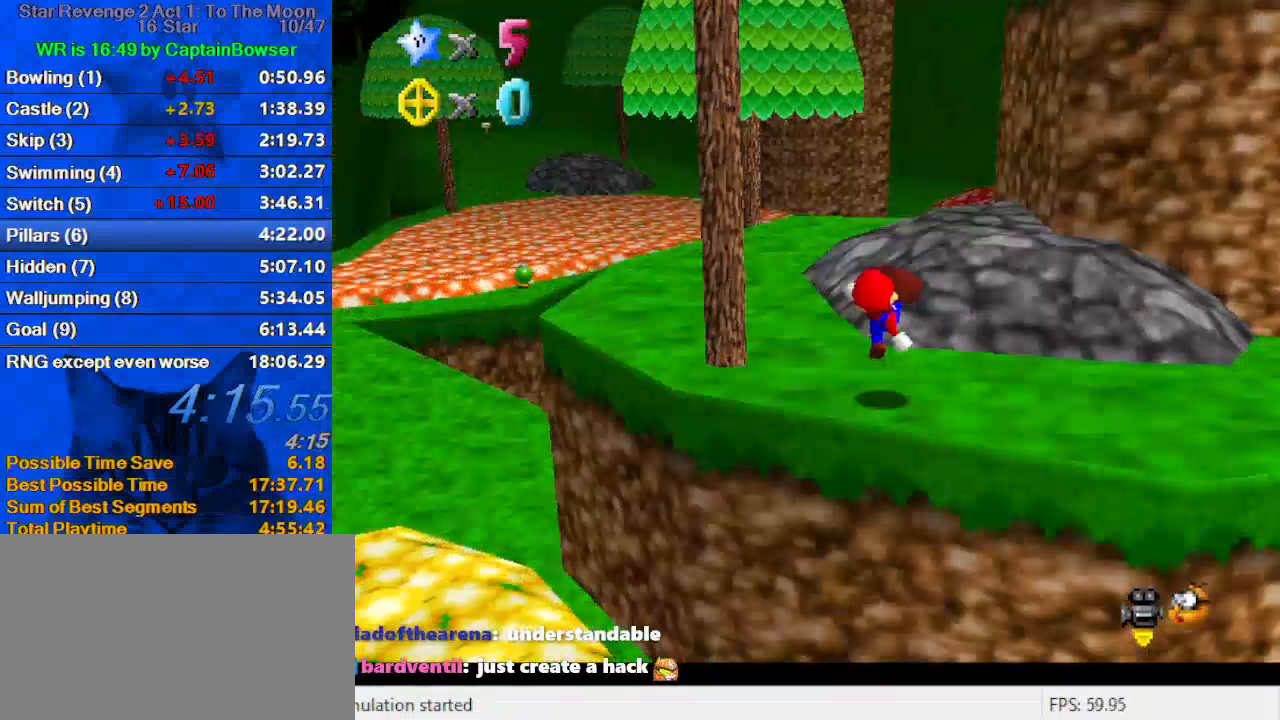
{"keys": ["right", "shift", "up"], "events": [[33, "ctrl", "up"], [100, "right", "down"], [333, "shift", "down"]]}
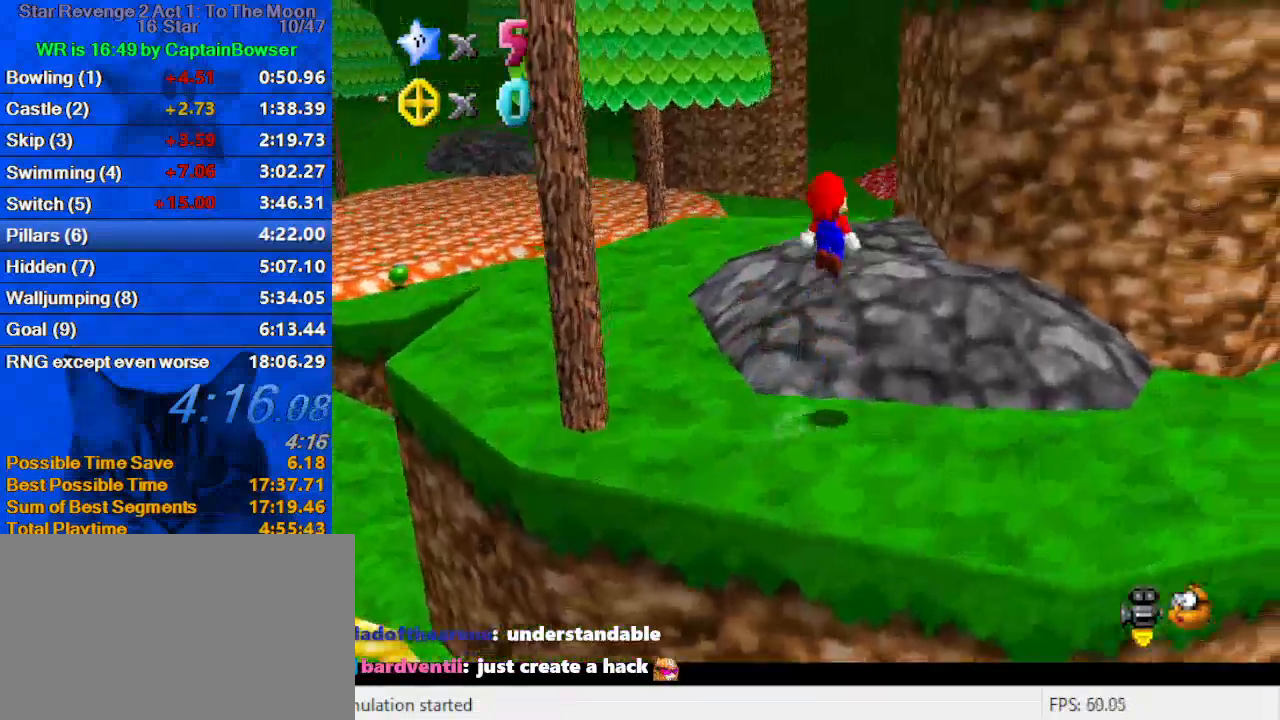
{"keys": ["up"], "events": [[67, "shift", "up"], [200, "right", "up"]]}
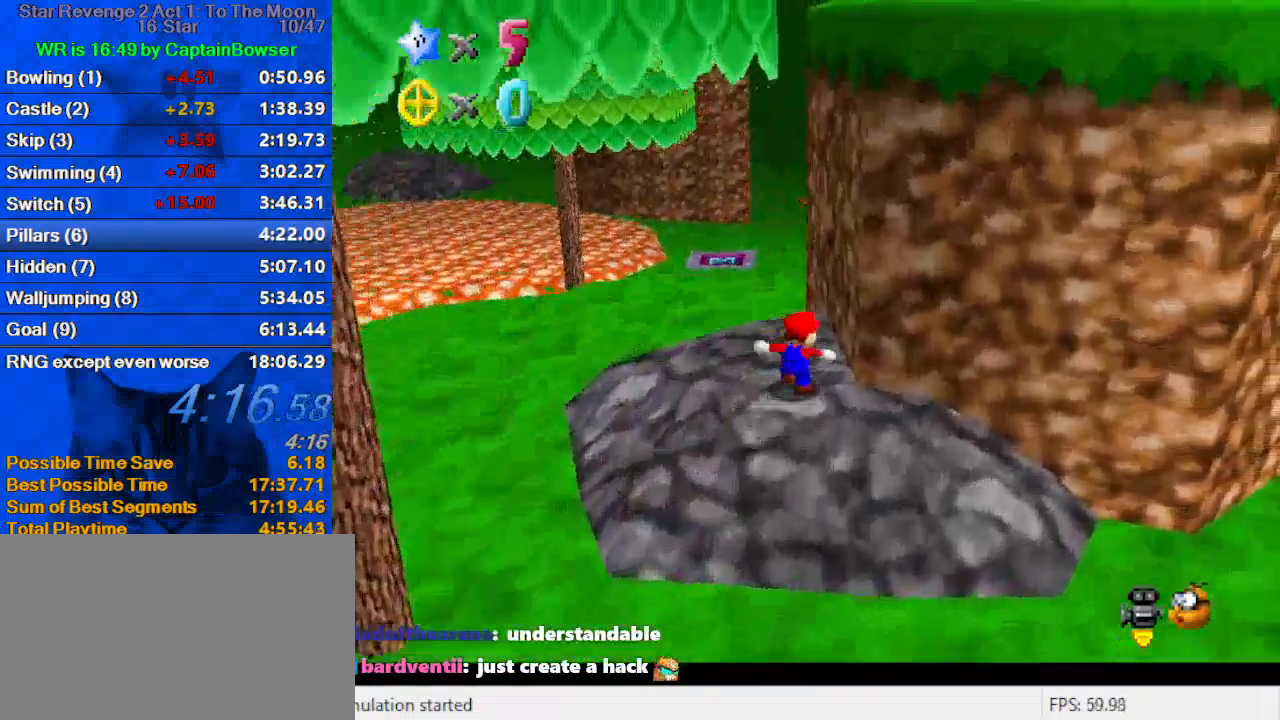
{"keys": ["ctrl", "right", "shift"], "events": [[33, "shift", "down"], [67, "down", "down"], [67, "up", "up"], [100, "left", "down"], [267, "left", "up"], [300, "right", "down"], [400, "ctrl", "down"], [500, "down", "up"]]}
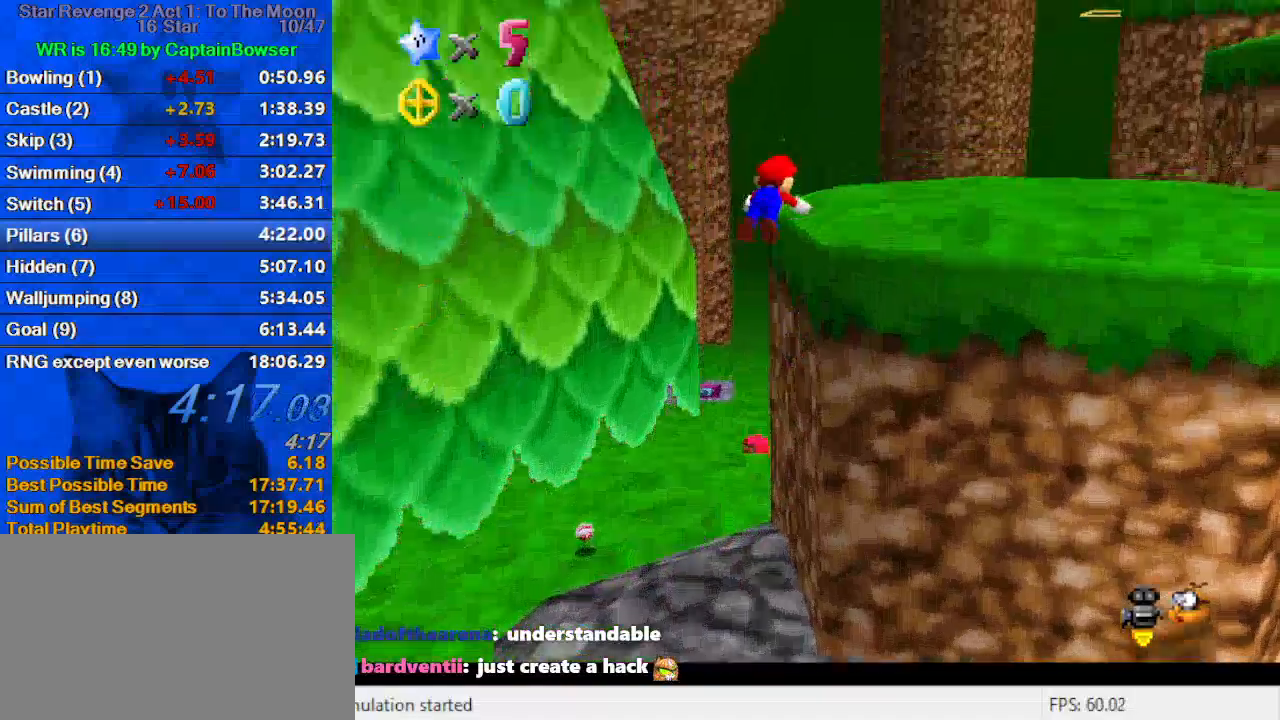
{"keys": ["a", "right", "up"], "events": [[33, "ctrl", "up"], [33, "shift", "up"], [67, "shift", "down"], [133, "ctrl", "down"], [233, "ctrl", "up"], [233, "shift", "up"], [267, "shift", "down"], [300, "ctrl", "down"], [367, "ctrl", "up"], [400, "shift", "up"], [433, "a", "down"], [500, "up", "down"]]}
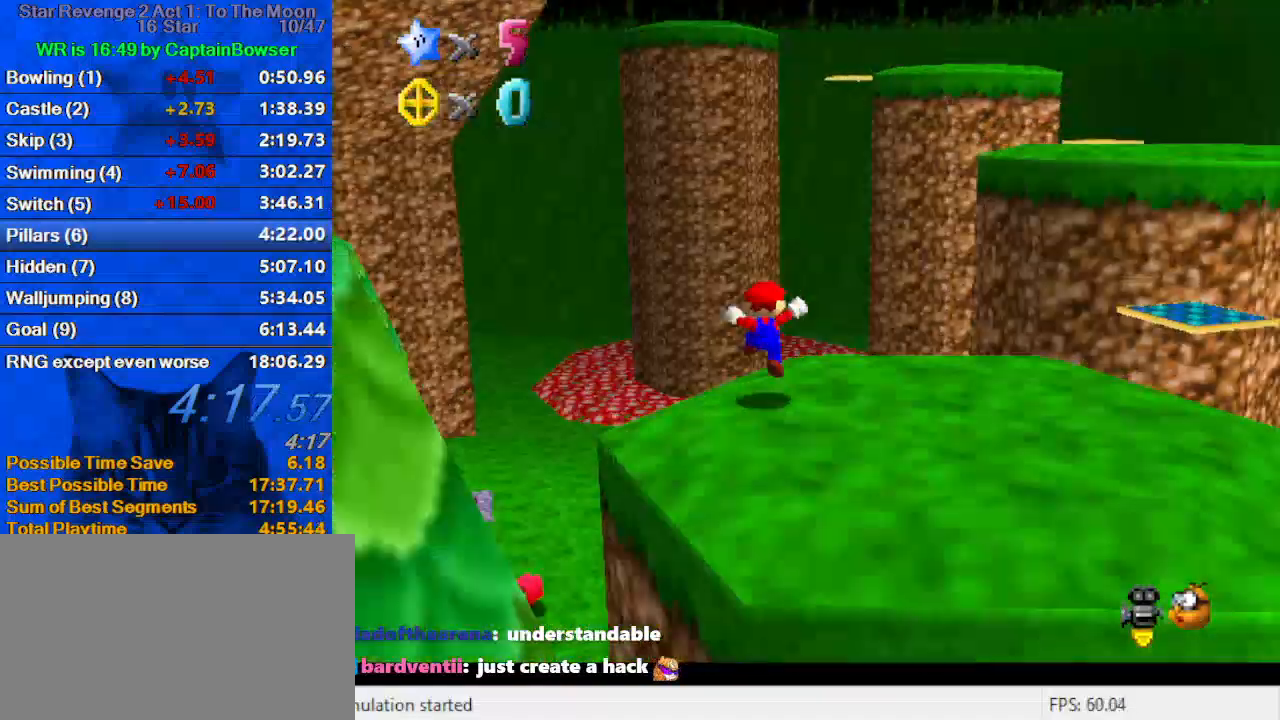
{"keys": ["right", "up"], "events": [[100, "a", "up"], [333, "up", "up"], [500, "up", "down"]]}
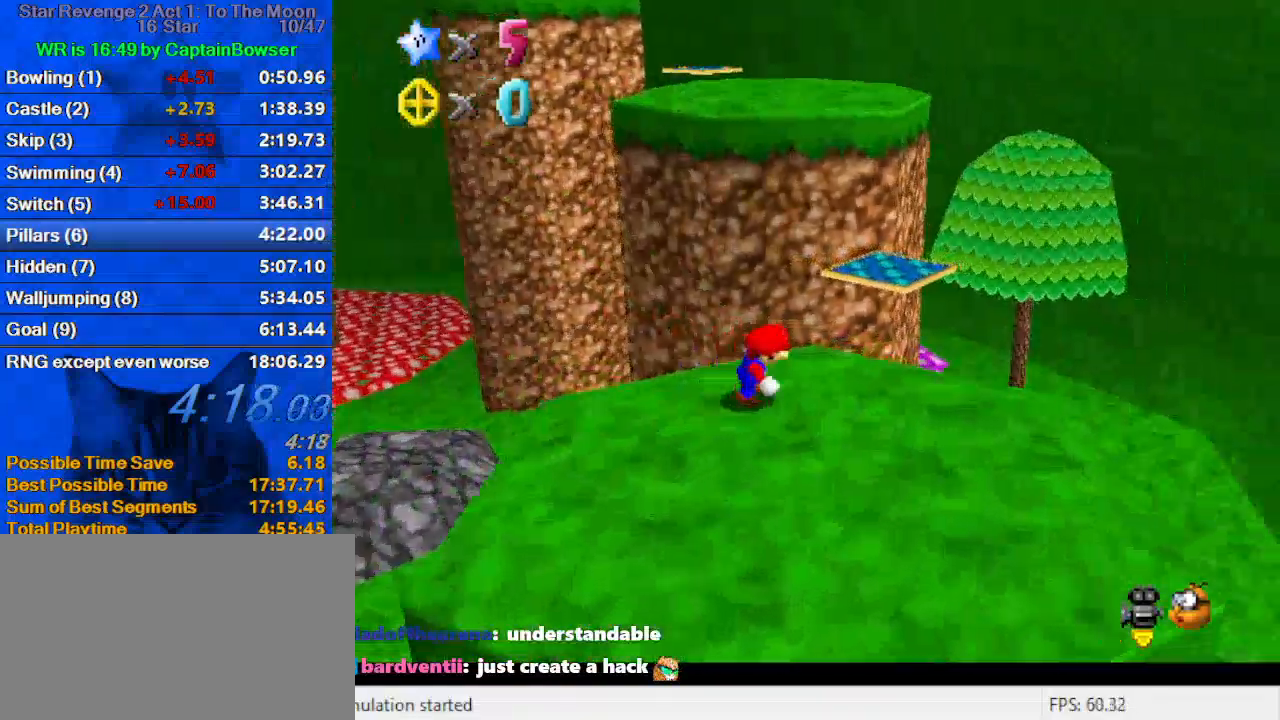
{"keys": ["shift", "up", "y"], "events": [[133, "right", "up"], [300, "y", "down"], [333, "shift", "down"]]}
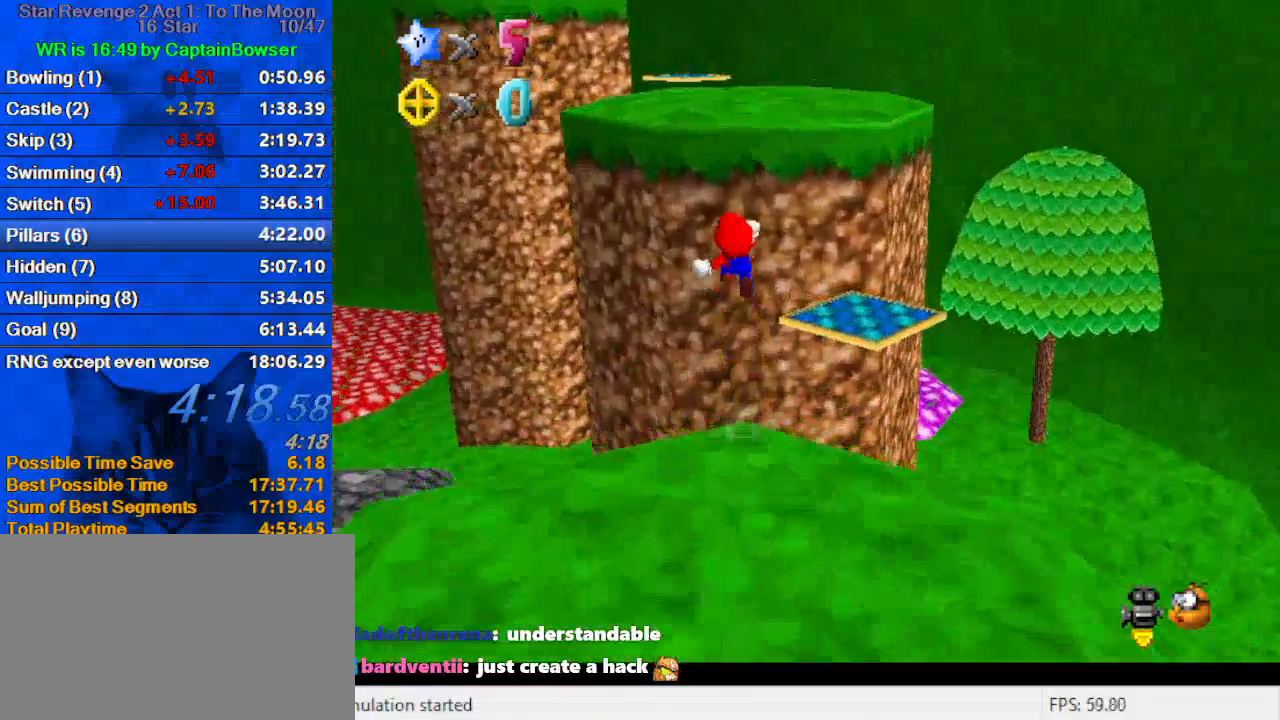
{"keys": ["up"], "events": [[400, "shift", "up"], [433, "y", "up"]]}
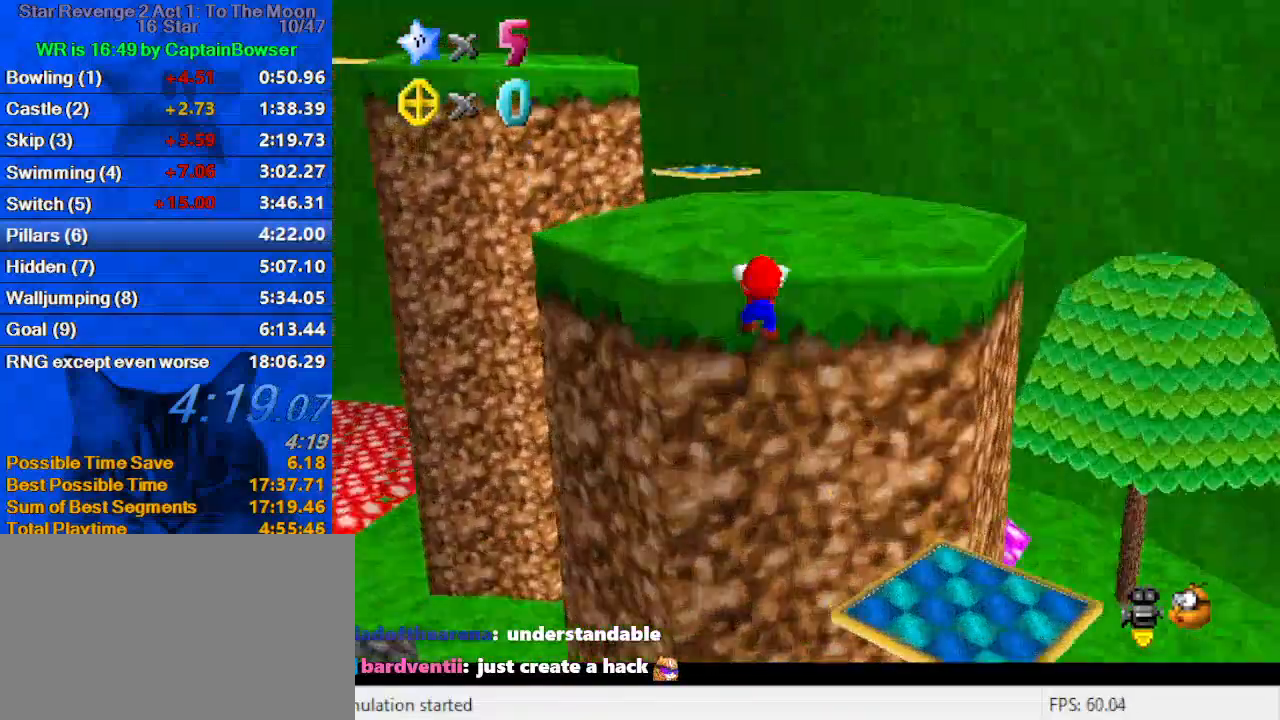
{"keys": ["shift", "up"], "events": [[67, "shift", "down"]]}
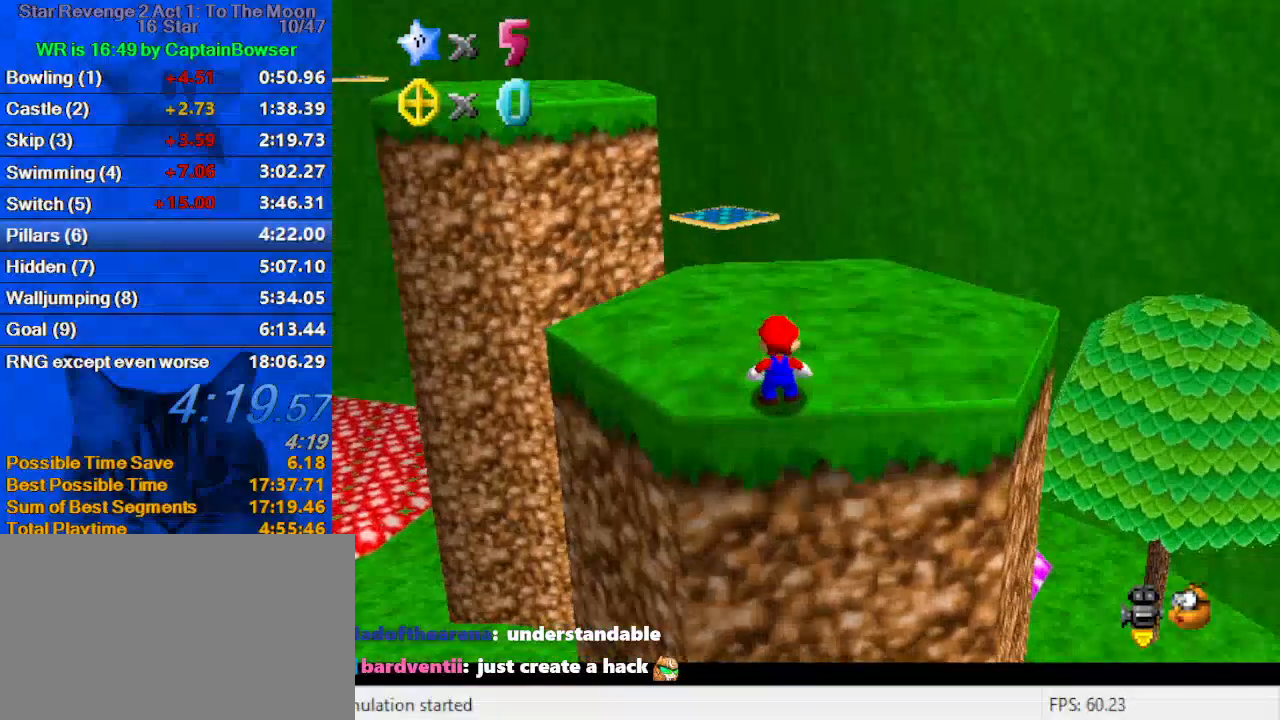
{"keys": ["shift", "up"], "events": [[133, "ctrl", "down"], [233, "left", "down"], [267, "ctrl", "up"], [267, "shift", "up"], [367, "left", "up"], [500, "shift", "down"]]}
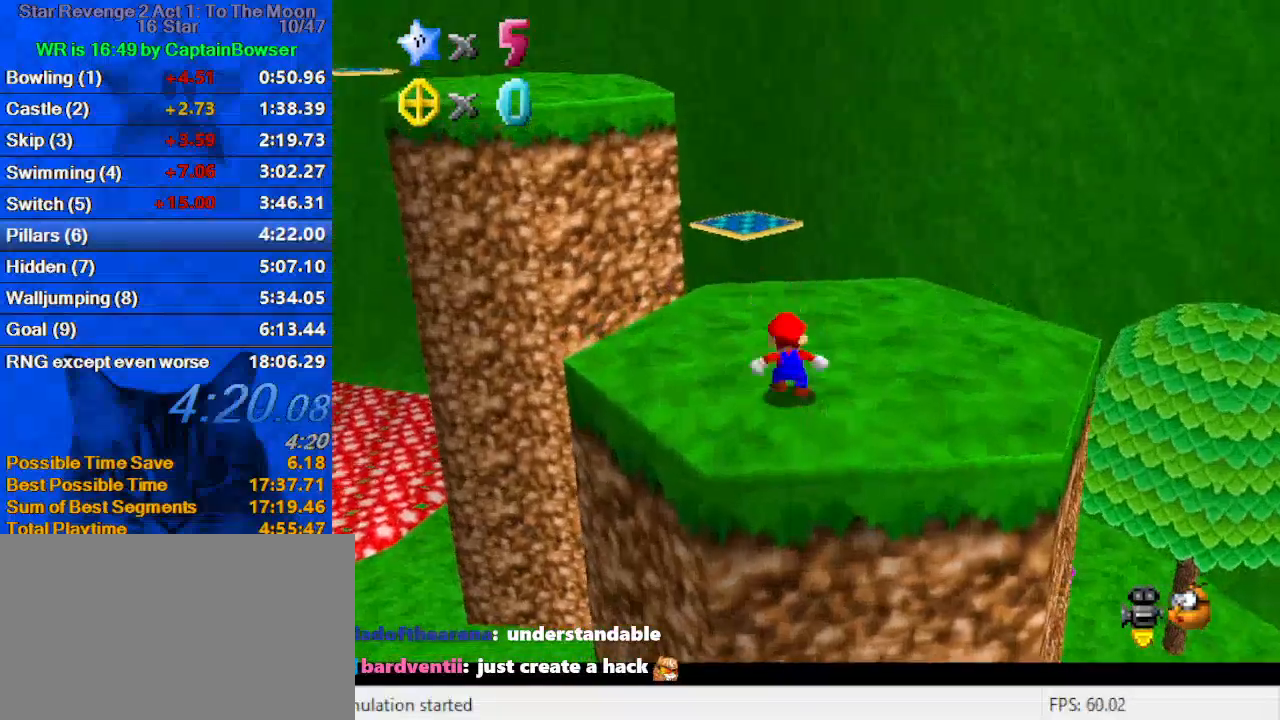
{"keys": ["right", "up"], "events": [[133, "d", "down"], [200, "shift", "up"], [233, "d", "up"], [433, "right", "down"]]}
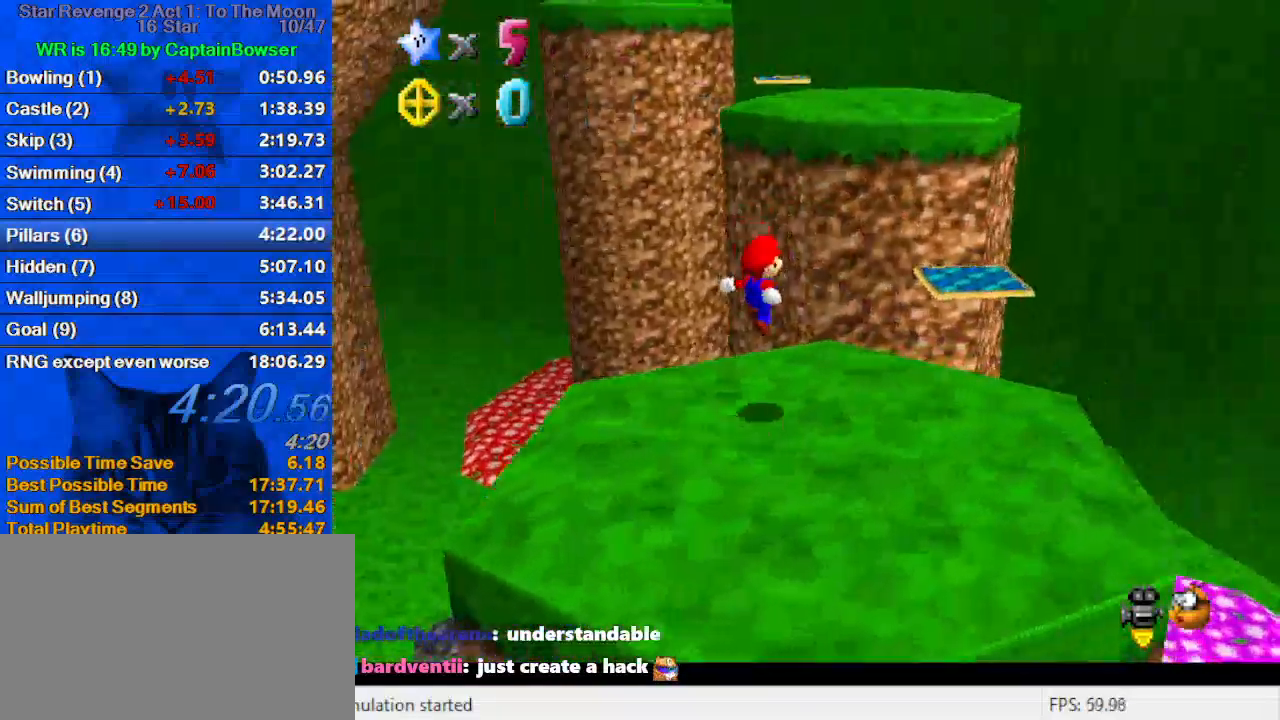
{"keys": ["left", "up"], "events": [[67, "ctrl", "down"], [167, "ctrl", "up"], [200, "shift", "down"], [233, "ctrl", "down"], [233, "right", "up"], [400, "ctrl", "up"], [433, "left", "down"], [433, "shift", "up"]]}
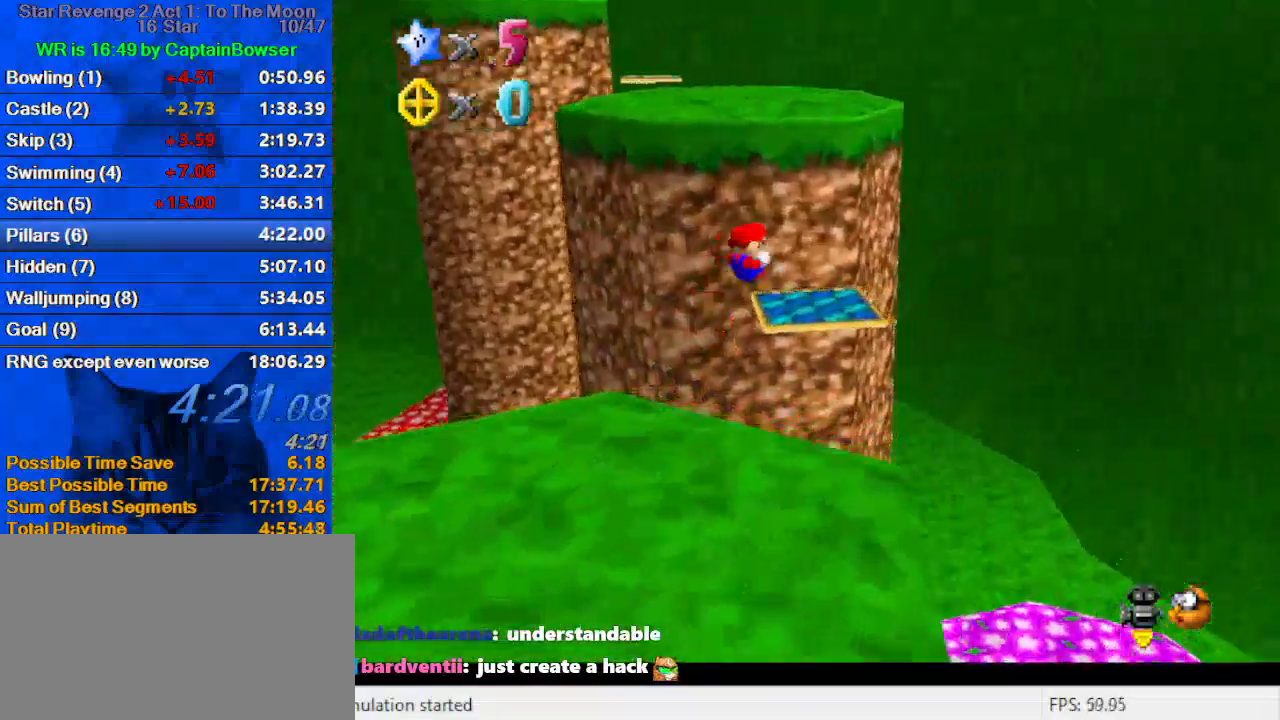
{"keys": ["shift", "up"], "events": [[67, "right", "down"], [133, "left", "up"], [167, "right", "up"], [367, "shift", "down"]]}
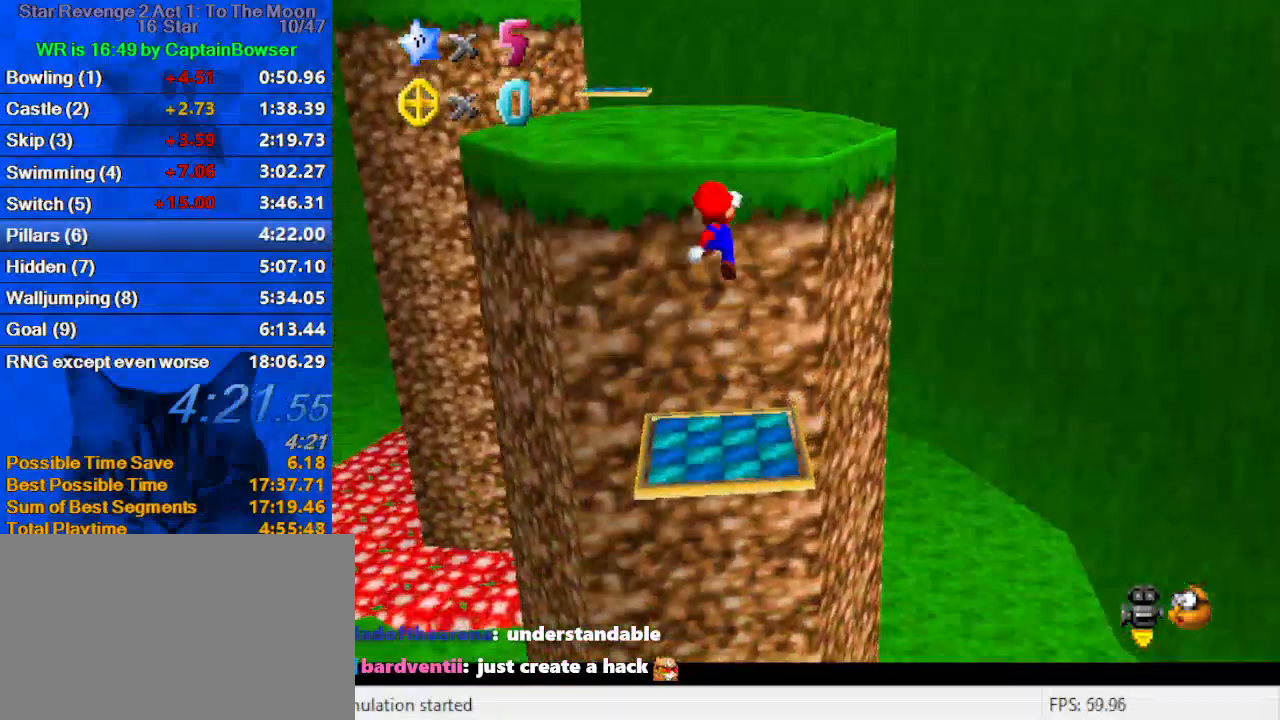
{"keys": ["ctrl", "right", "shift"], "events": [[33, "ctrl", "down"], [167, "ctrl", "up"], [167, "shift", "up"], [233, "d", "down"], [233, "right", "down"], [333, "d", "up"], [400, "ctrl", "down"], [400, "shift", "down"], [400, "up", "up"]]}
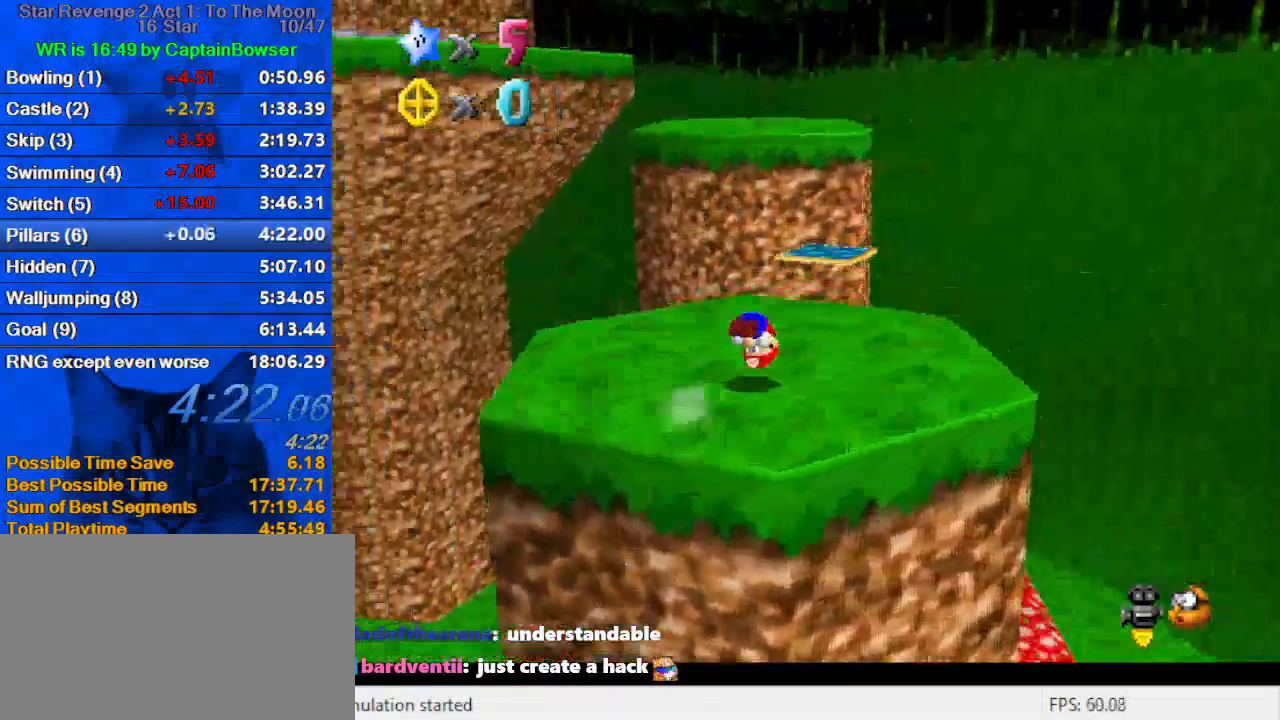
{"keys": ["up"], "events": [[67, "shift", "up"], [100, "ctrl", "up"], [300, "up", "down"], [367, "right", "up"]]}
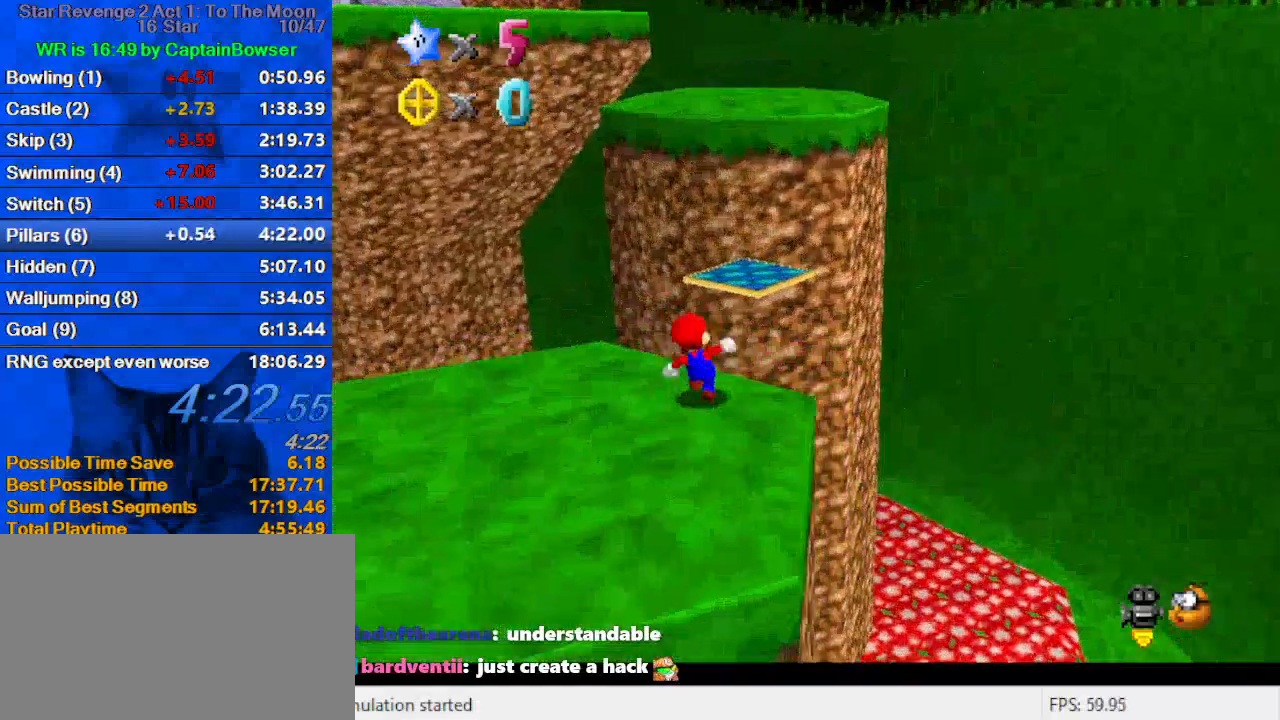
{"keys": ["d", "right"], "events": [[100, "shift", "down"], [167, "right", "down"], [333, "shift", "up"], [467, "d", "down"], [467, "up", "up"]]}
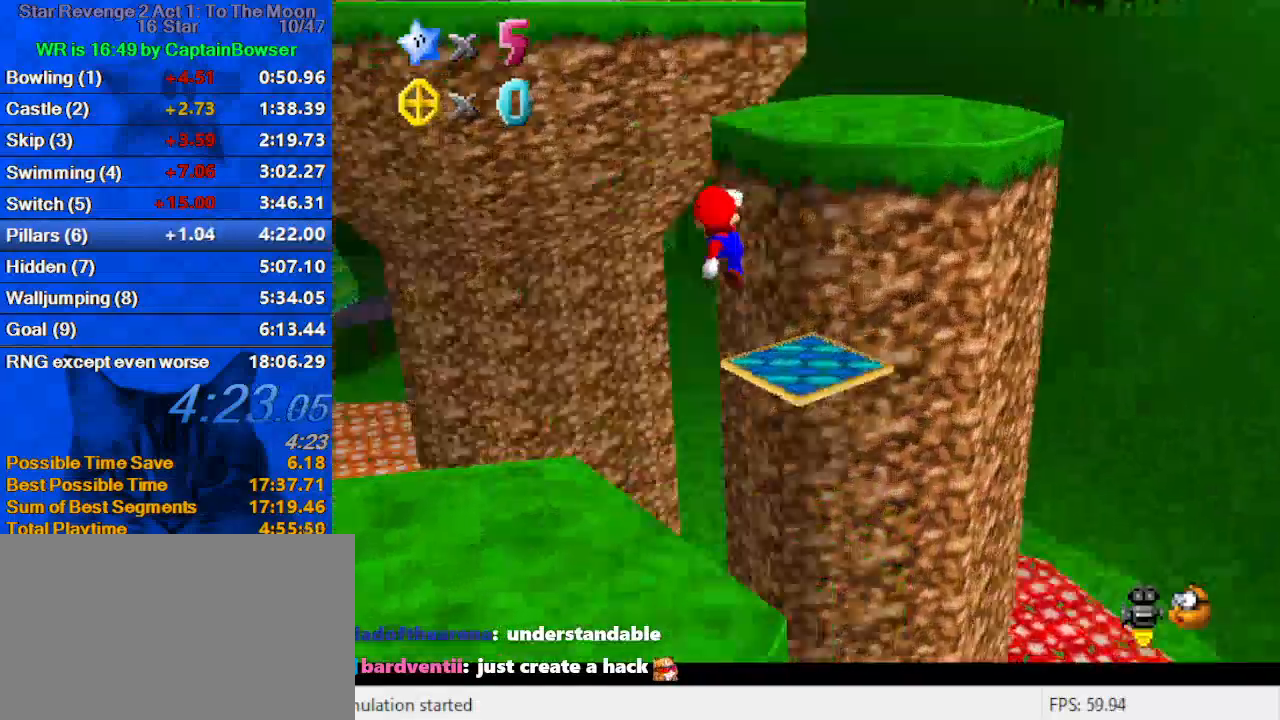
{"keys": ["right", "shift", "up"], "events": [[133, "d", "up"], [400, "shift", "down"], [400, "up", "down"]]}
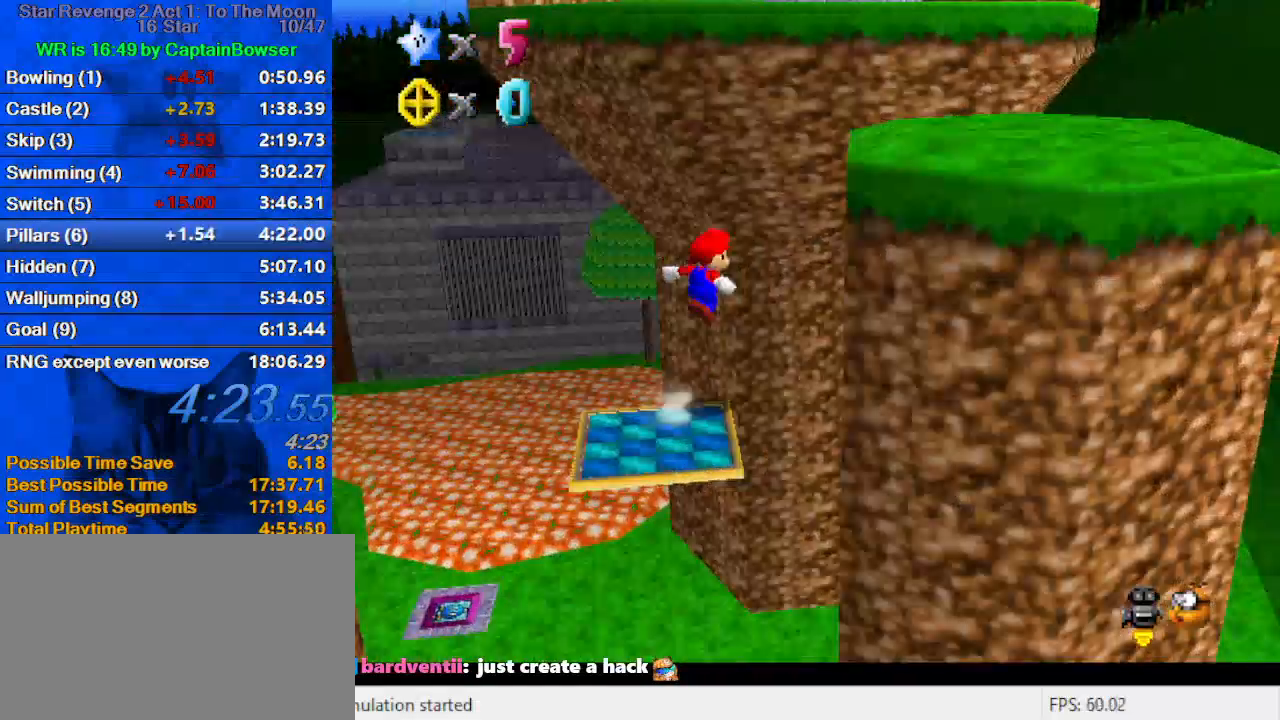
{"keys": ["right"], "events": [[400, "shift", "up"], [500, "up", "up"]]}
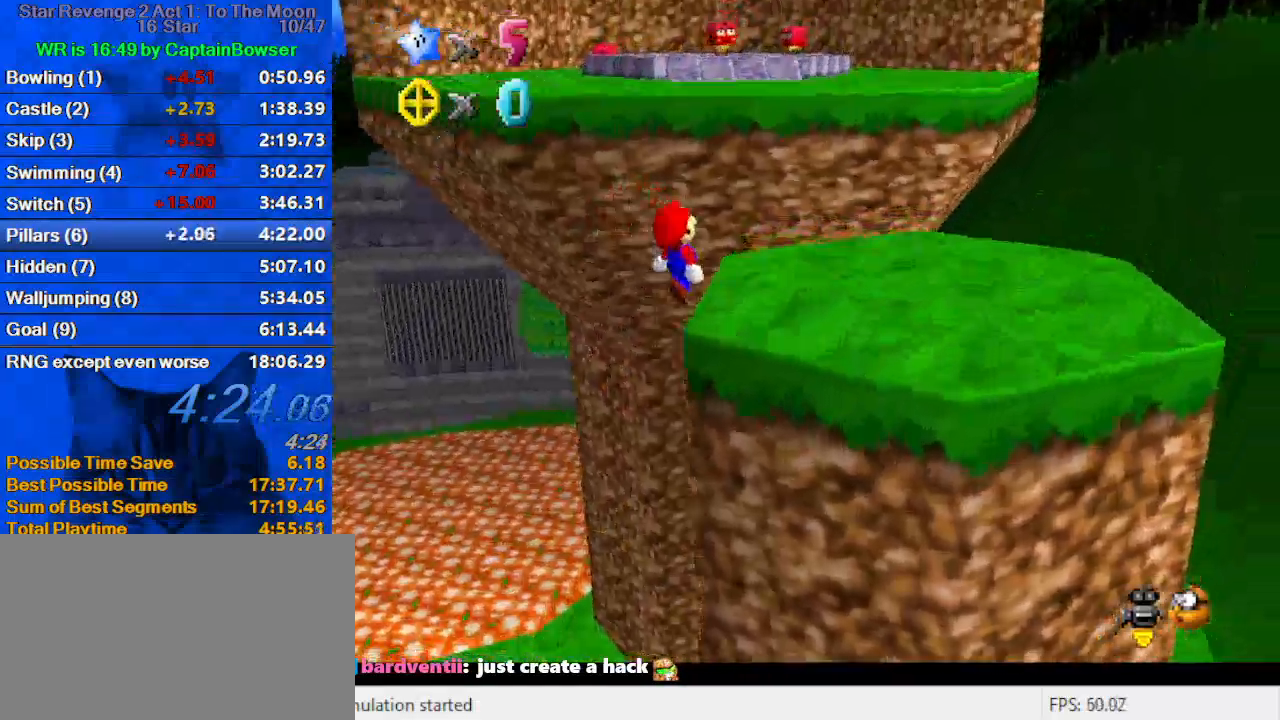
{"keys": ["right", "up"], "events": [[67, "ctrl", "down"], [133, "ctrl", "up"], [200, "down", "down"], [200, "shift", "down"], [233, "ctrl", "down"], [333, "down", "up"], [367, "ctrl", "up"], [367, "shift", "up"], [500, "up", "down"]]}
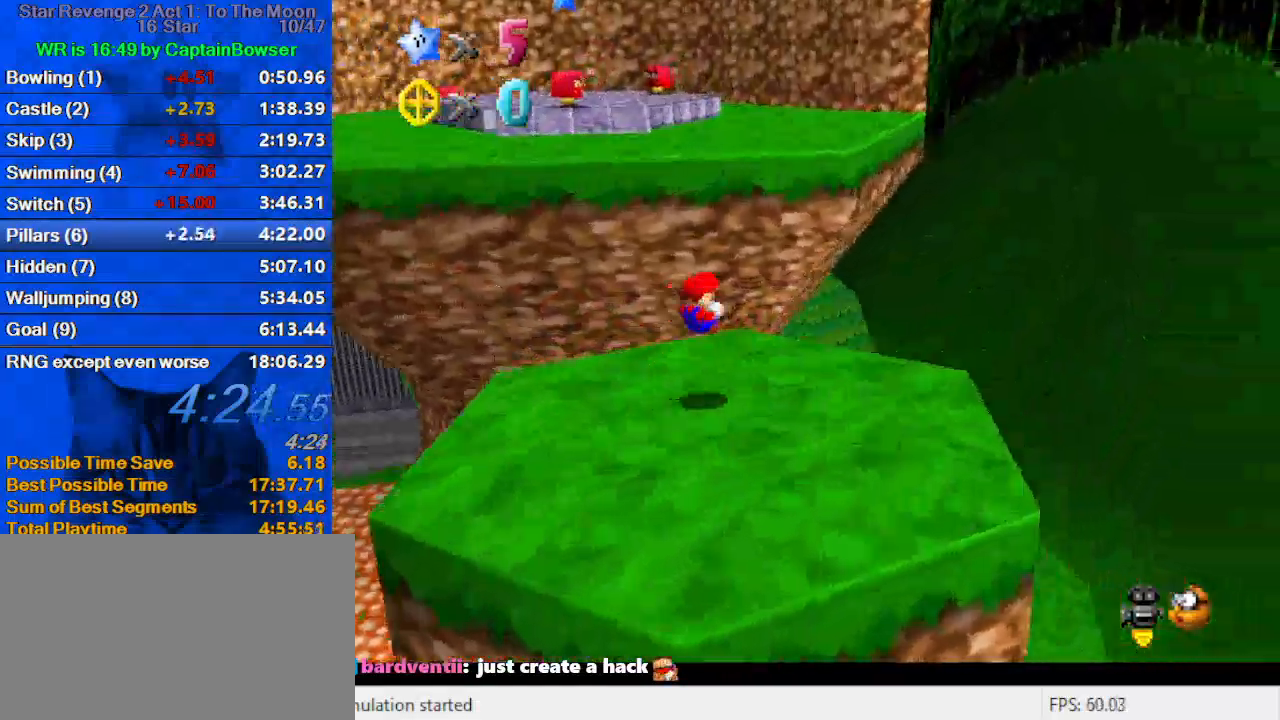
{"keys": ["shift", "up"], "events": [[100, "right", "up"], [333, "left", "down"], [400, "shift", "down"], [433, "left", "up"]]}
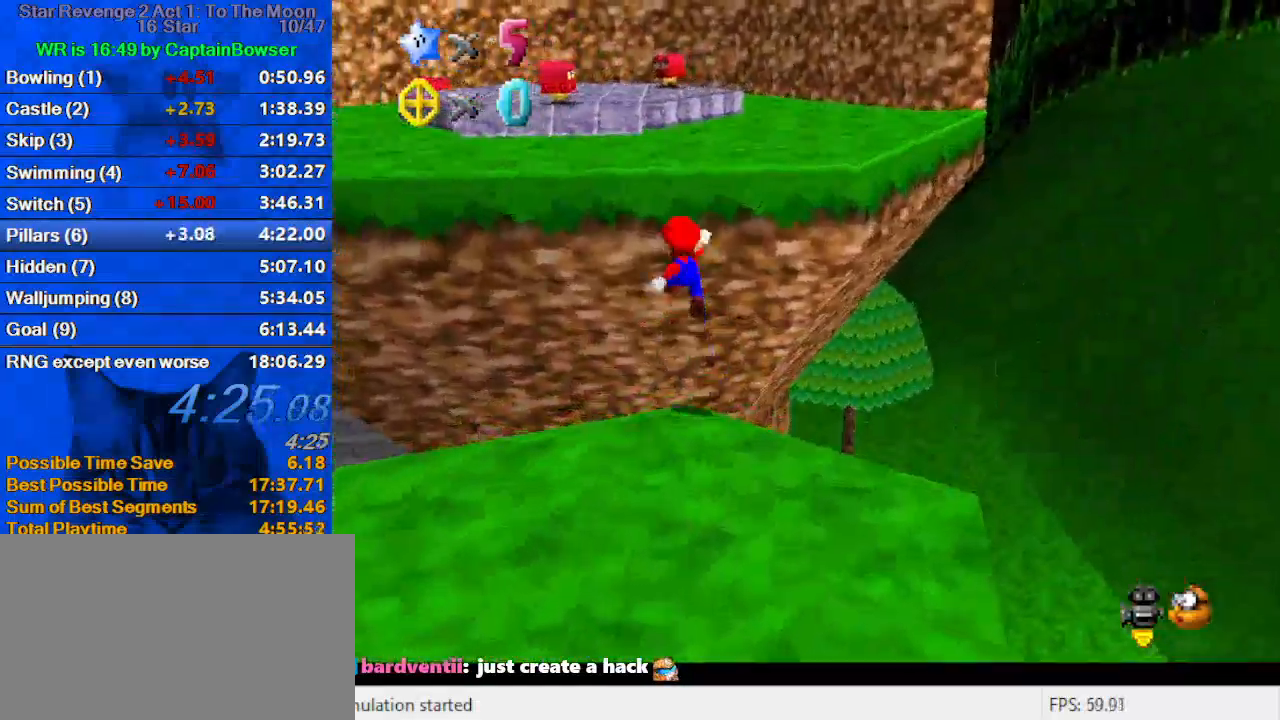
{"keys": ["ctrl", "shift", "up"], "events": [[100, "ctrl", "down"], [300, "ctrl", "up"], [333, "shift", "up"], [433, "shift", "down"], [500, "ctrl", "down"]]}
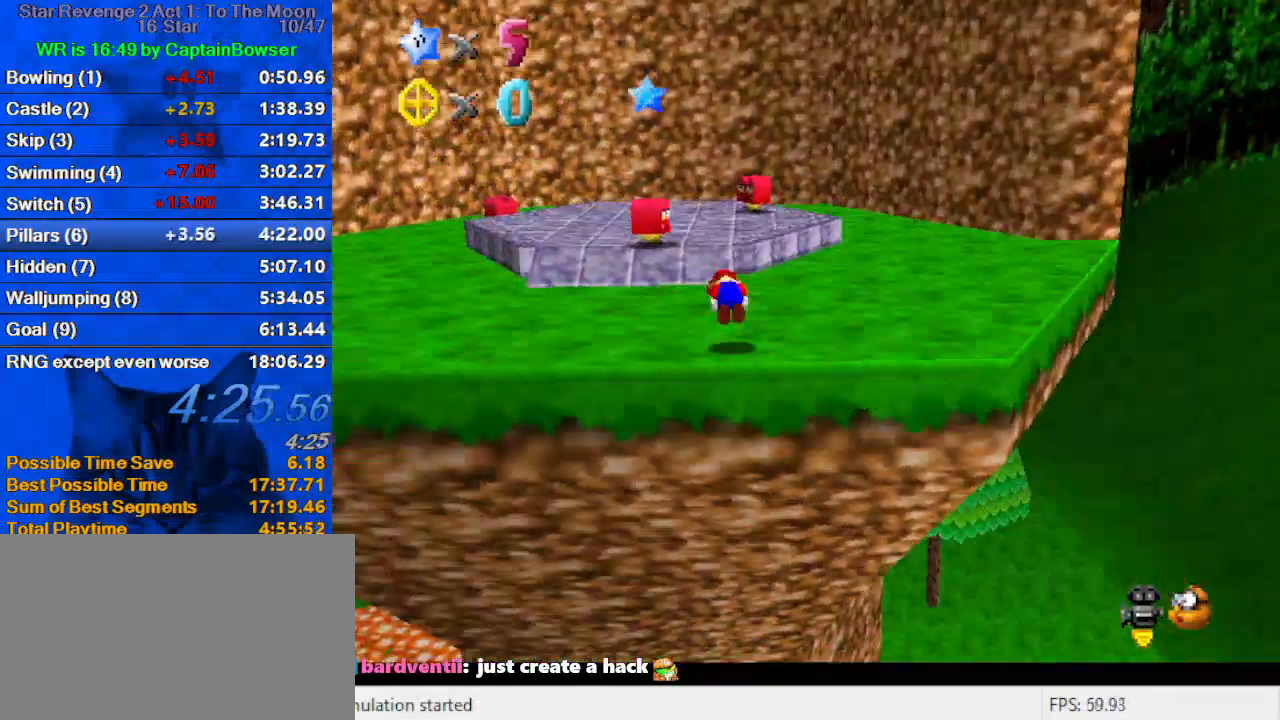
{"keys": ["up"], "events": [[167, "ctrl", "up"], [267, "shift", "up"], [367, "right", "down"], [500, "right", "up"]]}
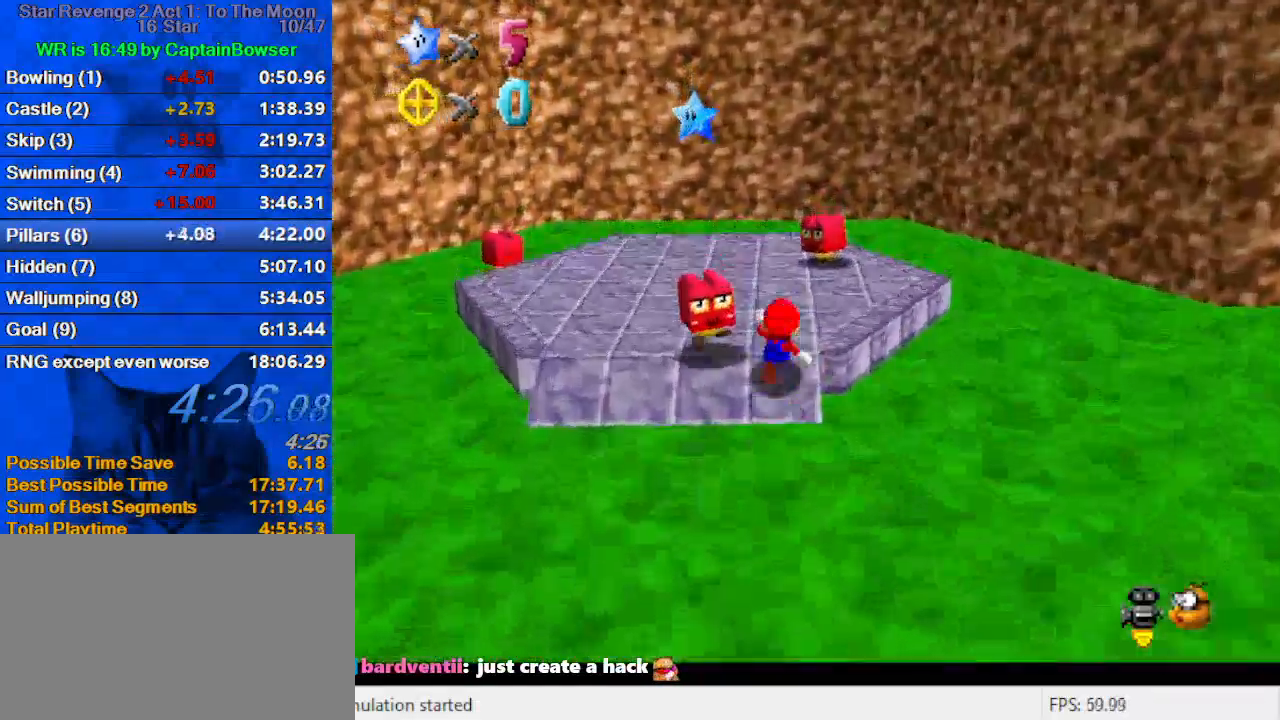
{"keys": ["left", "up"], "events": [[233, "left", "down"], [300, "shift", "down"], [367, "shift", "up"]]}
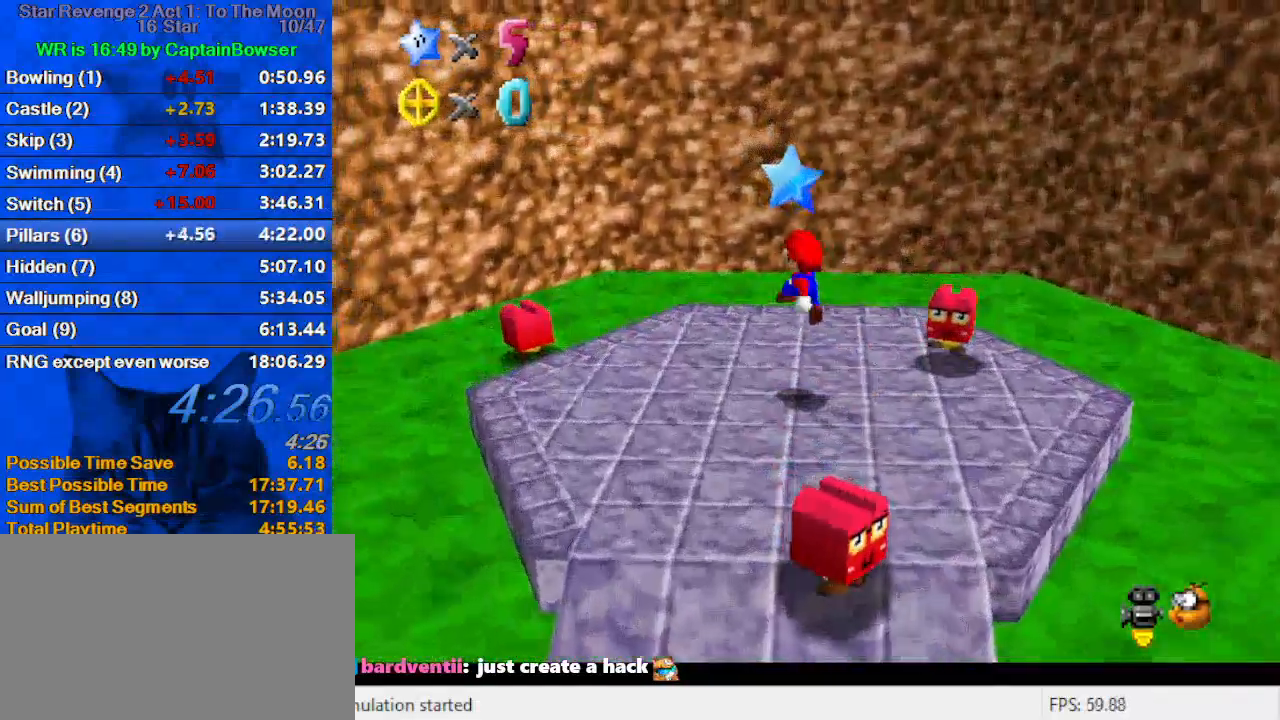
{"keys": [], "events": [[33, "up", "up"], [33, "y", "down"], [67, "left", "up"], [67, "shift", "down"], [167, "y", "up"], [200, "shift", "up"]]}
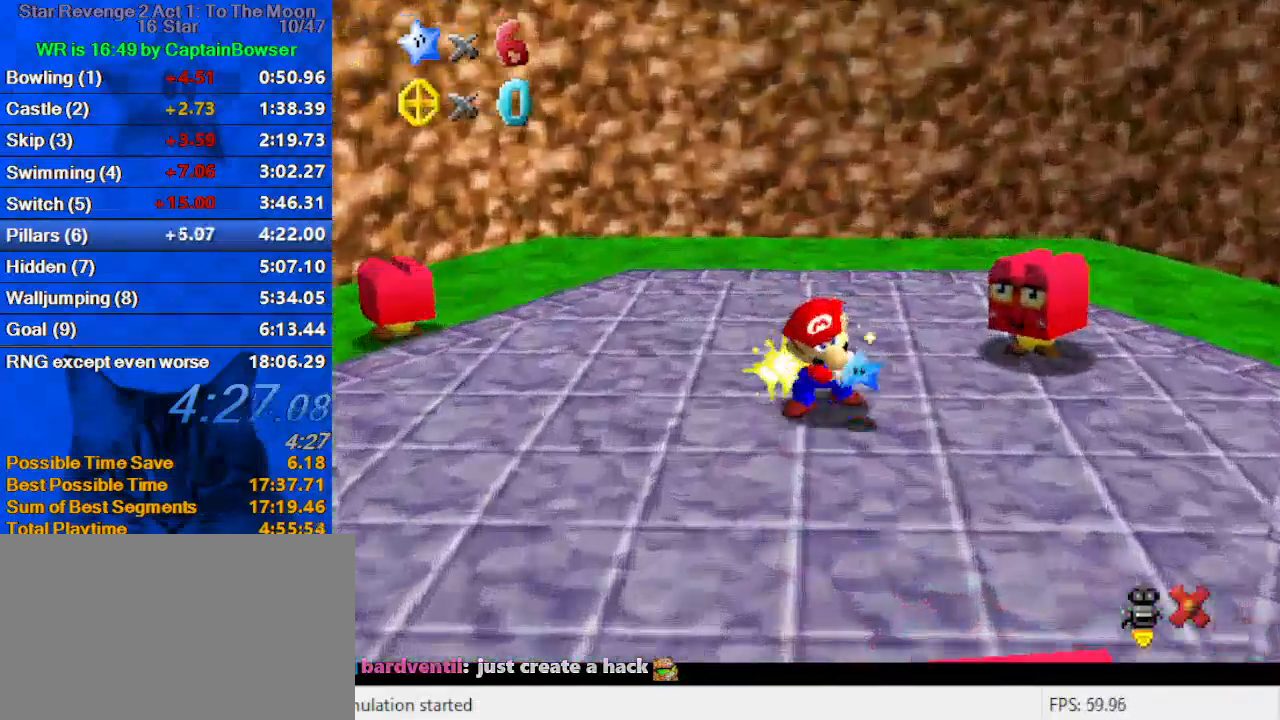
{"keys": [], "events": []}
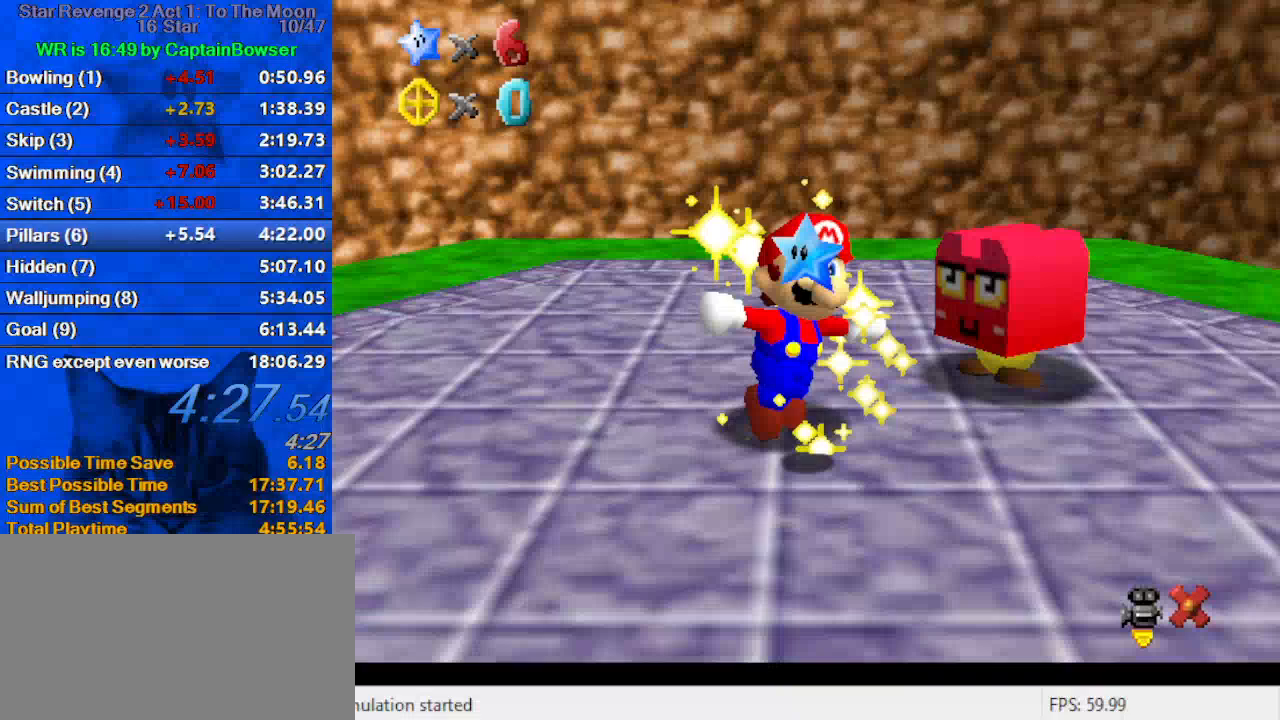
{"keys": [], "events": []}
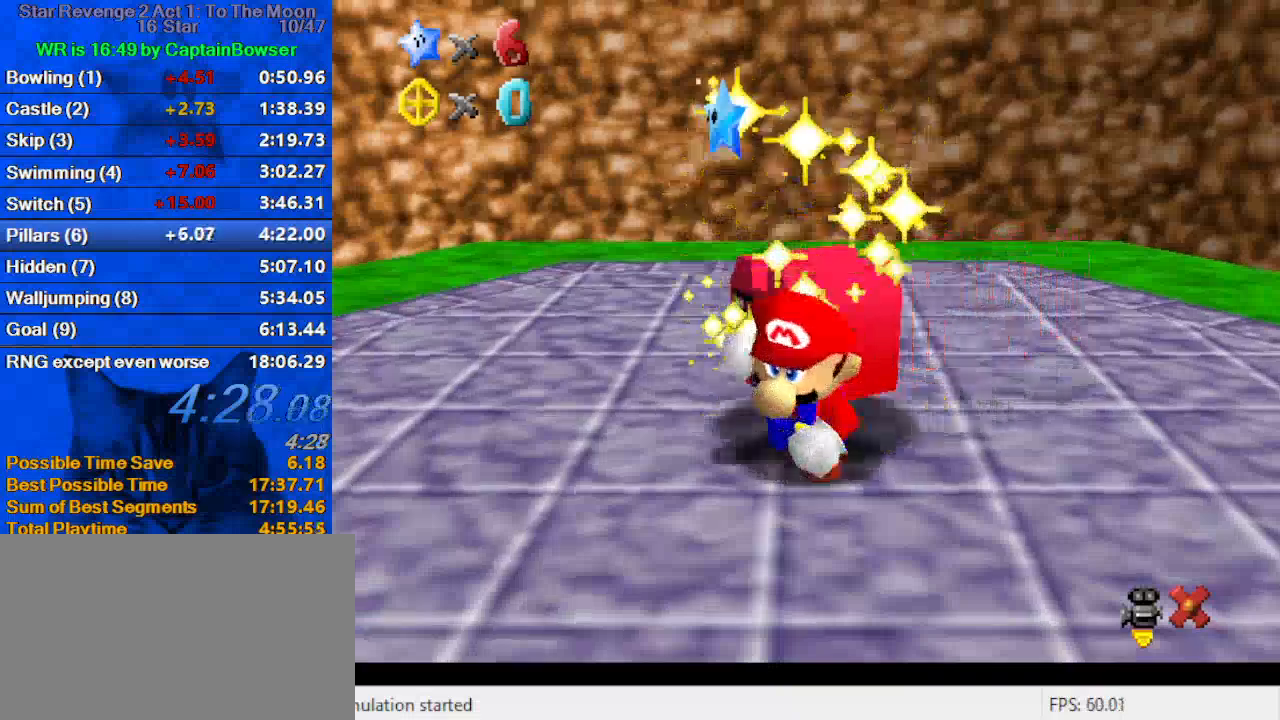
{"keys": [], "events": [[133, "a", "down"], [233, "a", "up"]]}